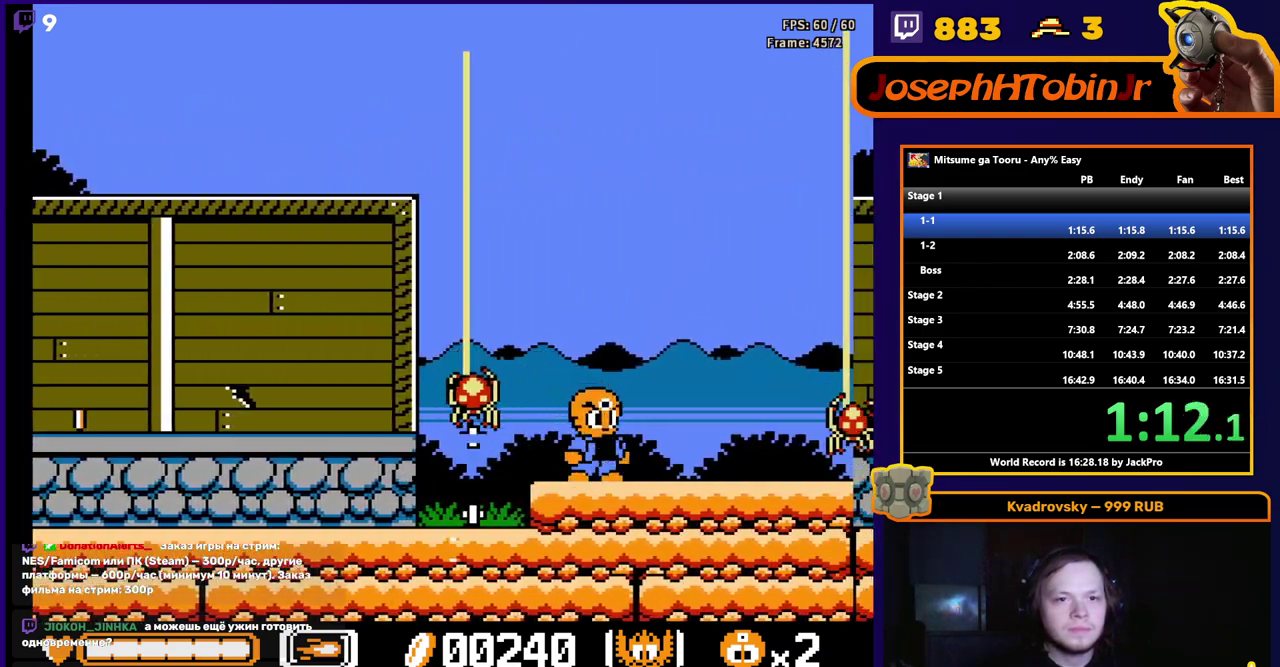
Gameplay with a controller (Nintendo layout); each line is a JSON object with the inputs held at the frame after it. "events" lists button and stick changes between this image and that frame as [ms after this image, input, new state], when the widget could be followed in between. Not read: L3 R3.
{"buttons": ["DPAD_RIGHT"], "events": [[83, "A", "up"], [83, "B", "up"]]}
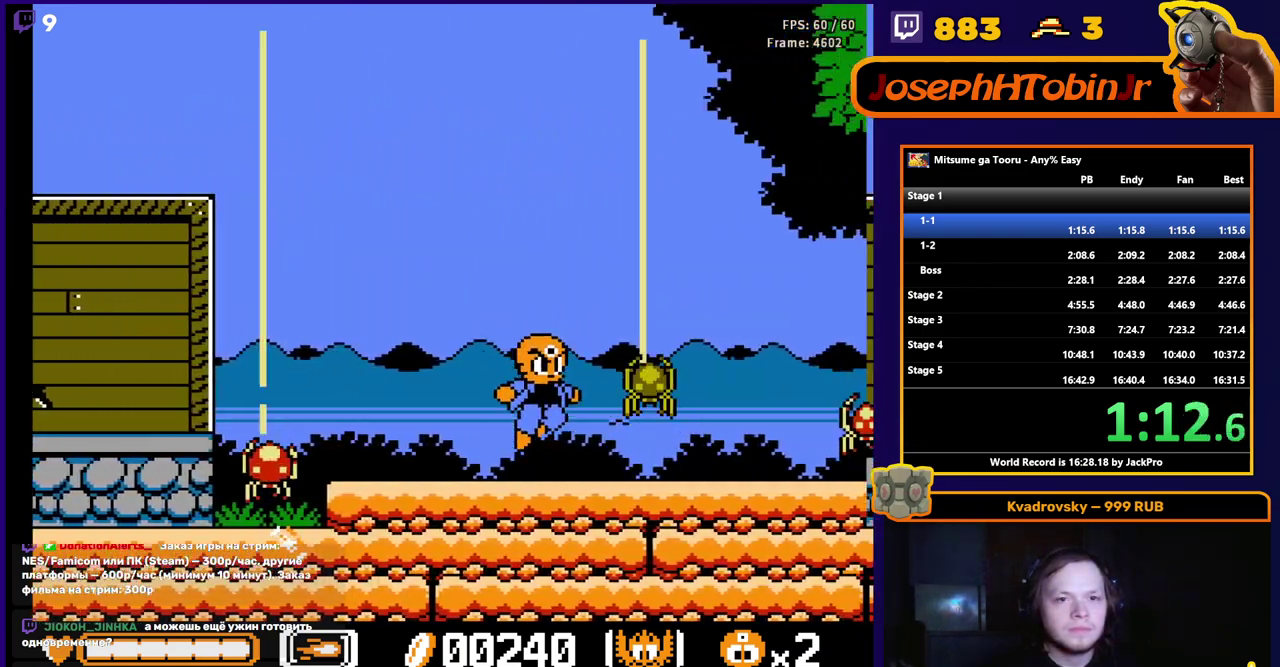
{"buttons": ["DPAD_RIGHT"], "events": [[283, "A", "down"], [283, "B", "down"], [367, "A", "up"], [367, "B", "up"]]}
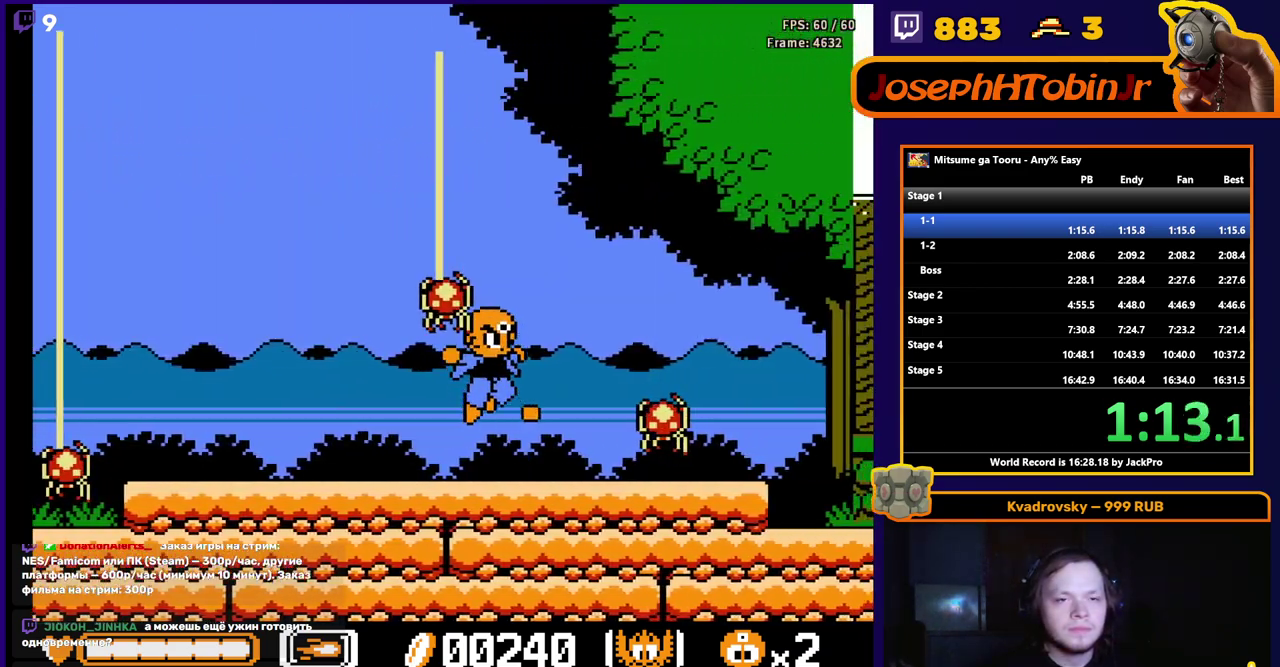
{"buttons": ["DPAD_RIGHT"], "events": []}
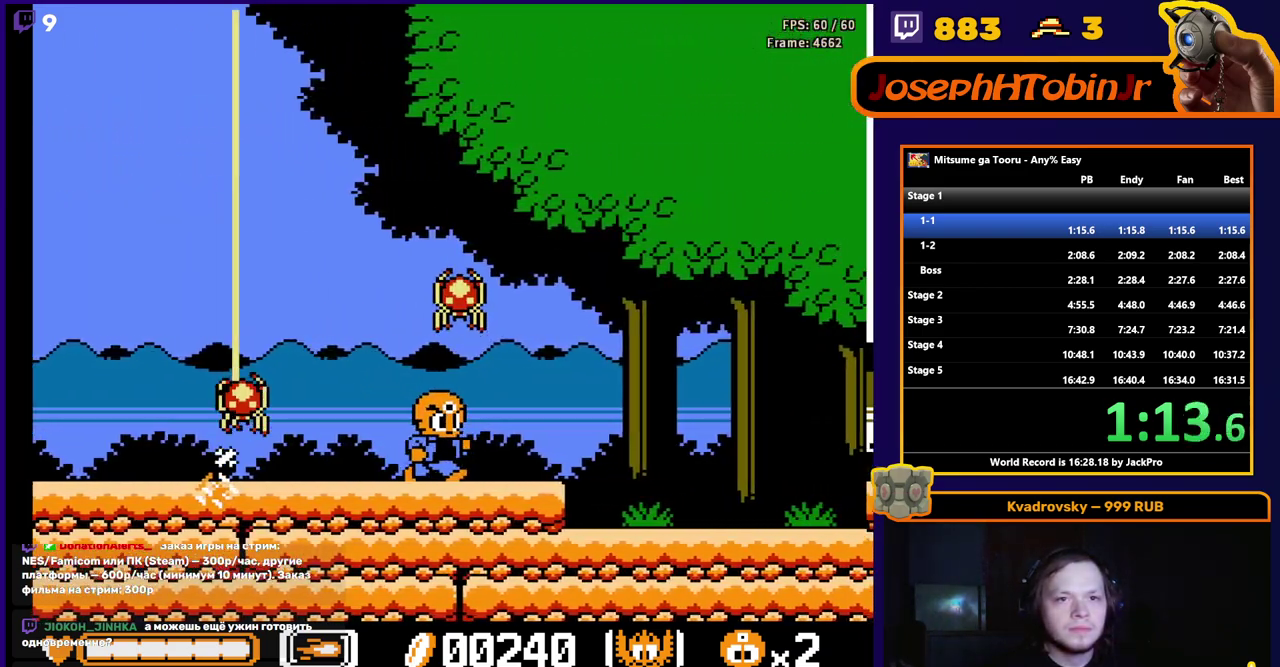
{"buttons": ["DPAD_RIGHT"], "events": []}
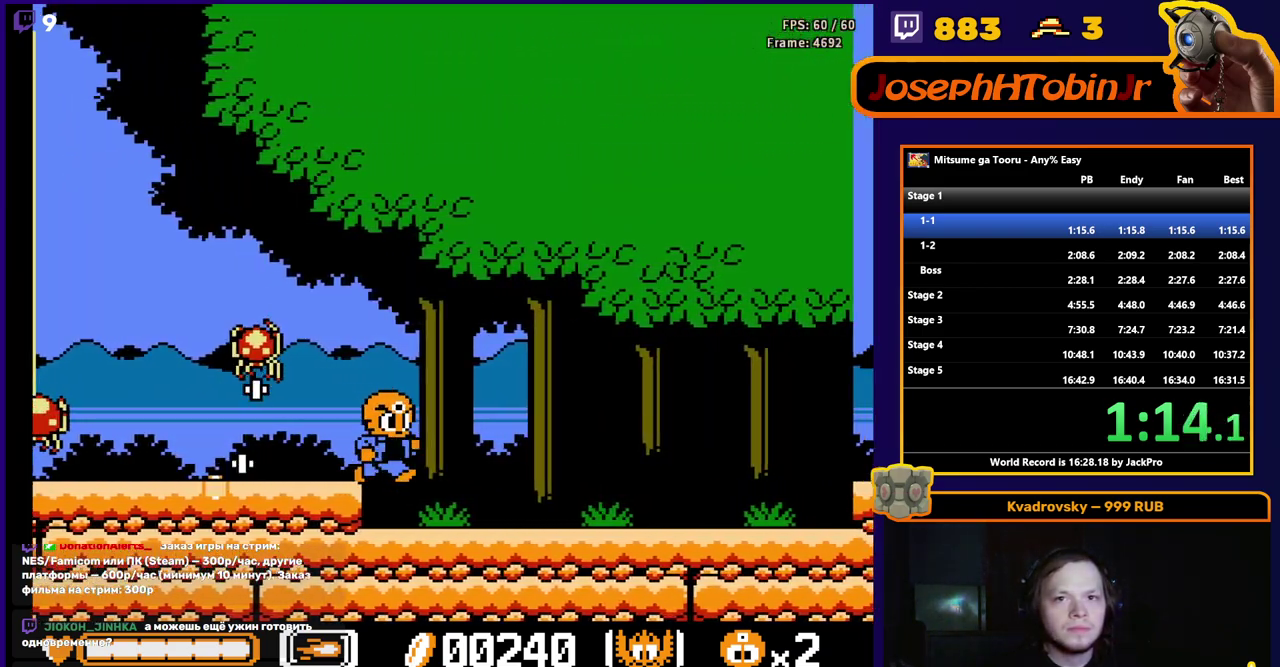
{"buttons": ["DPAD_RIGHT"], "events": []}
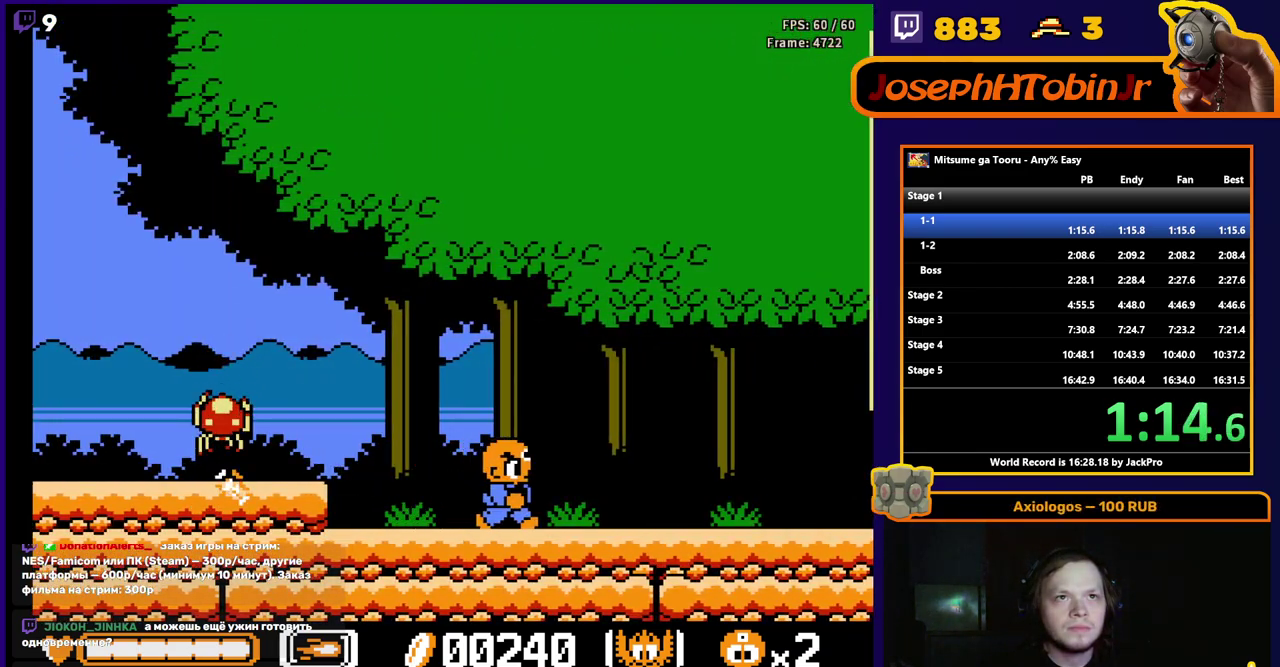
{"buttons": ["DPAD_RIGHT"], "events": []}
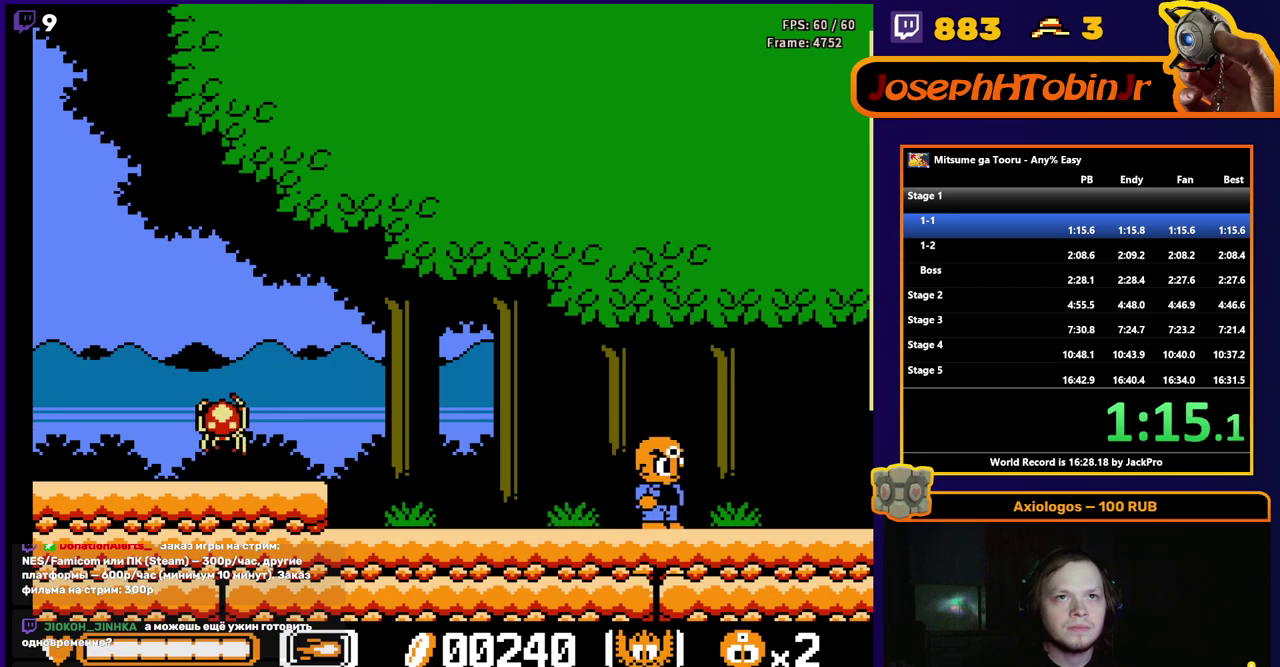
{"buttons": ["DPAD_RIGHT"], "events": []}
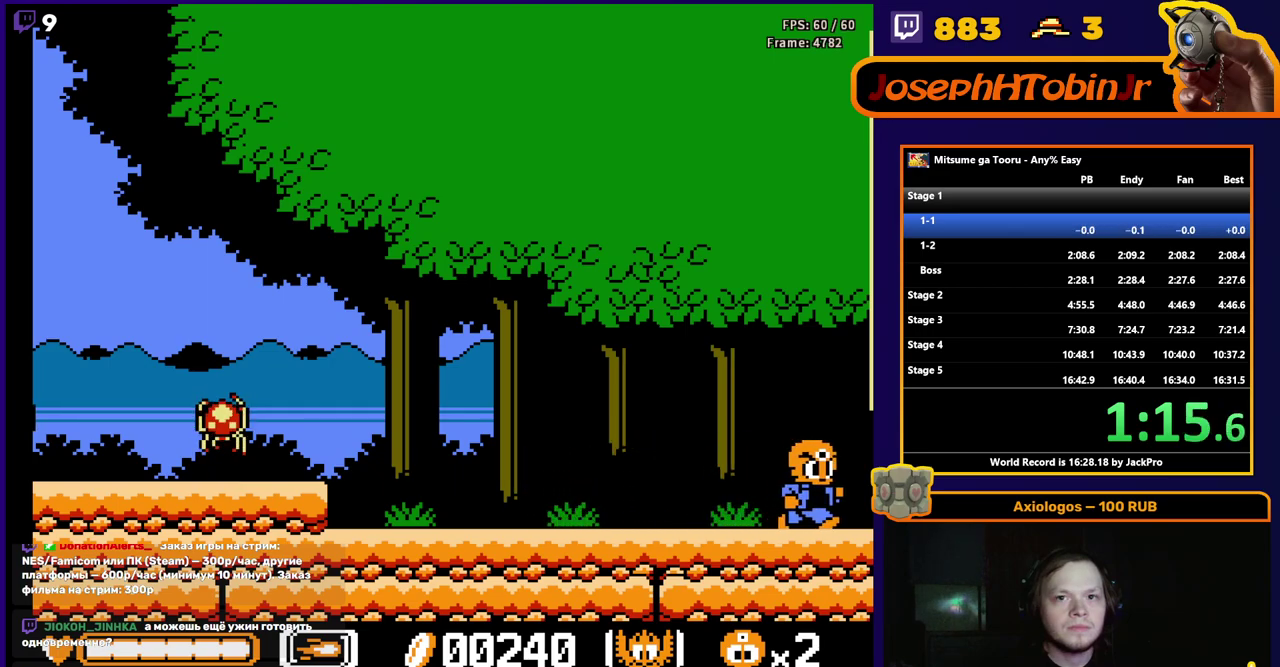
{"buttons": [], "events": [[300, "DPAD_RIGHT", "up"]]}
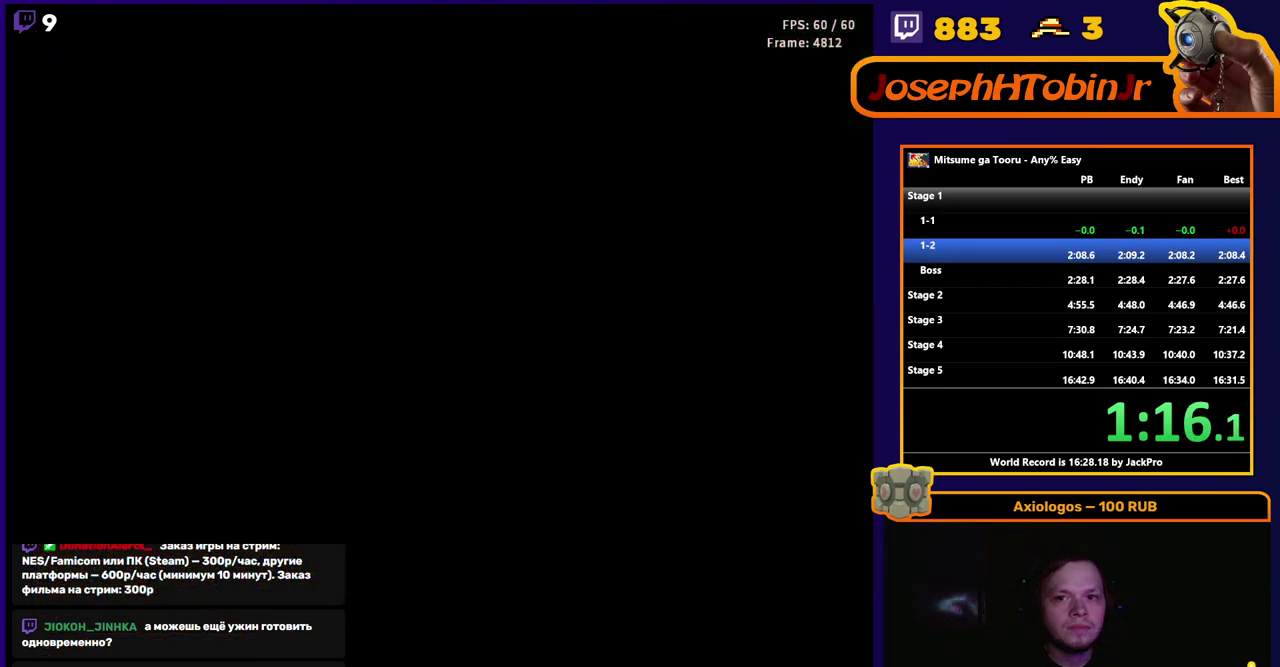
{"buttons": [], "events": []}
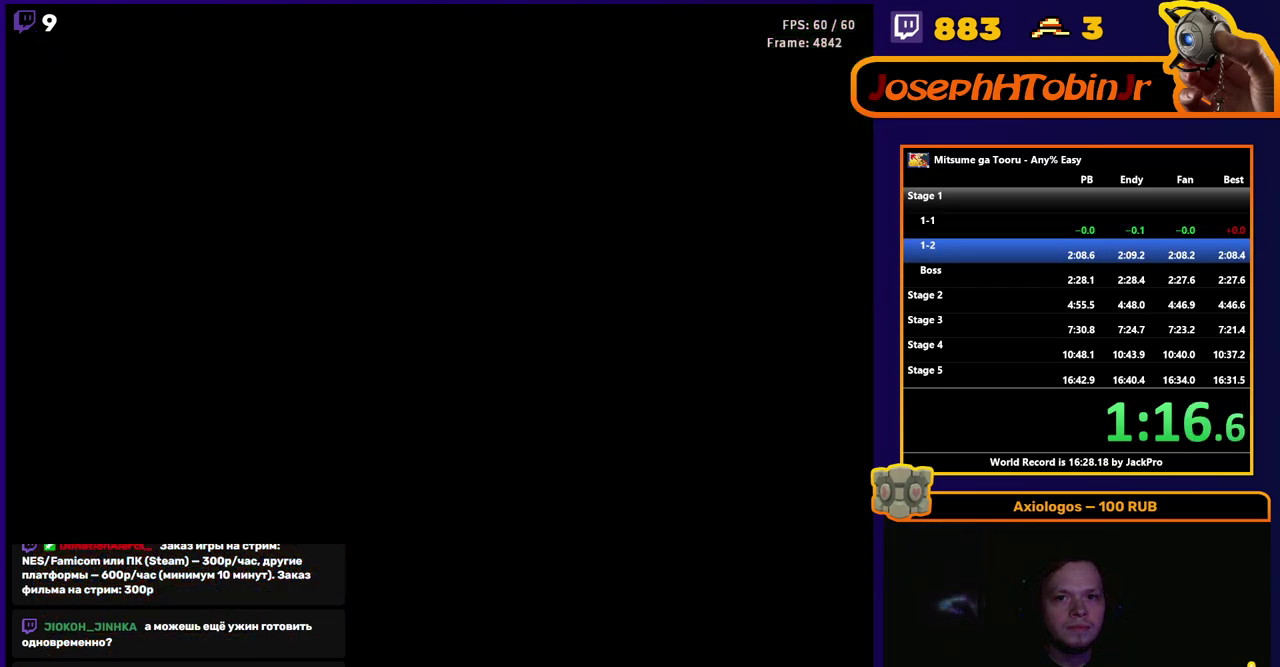
{"buttons": [], "events": []}
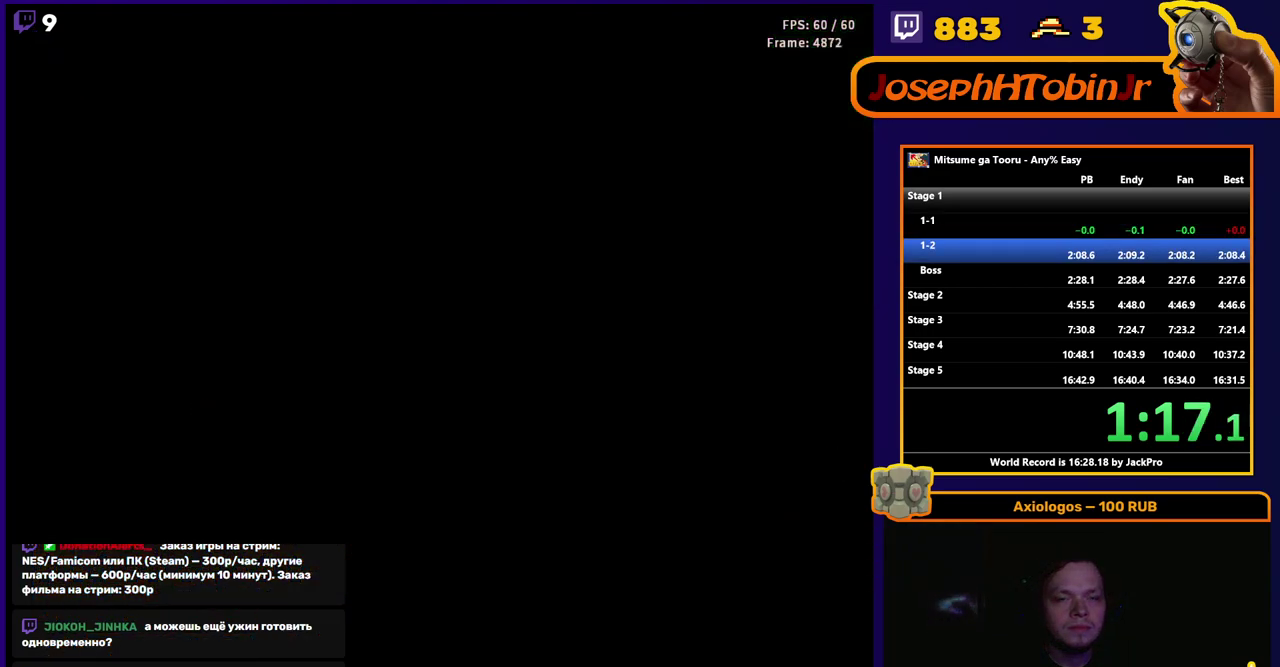
{"buttons": ["DPAD_RIGHT"], "events": [[300, "DPAD_RIGHT", "down"]]}
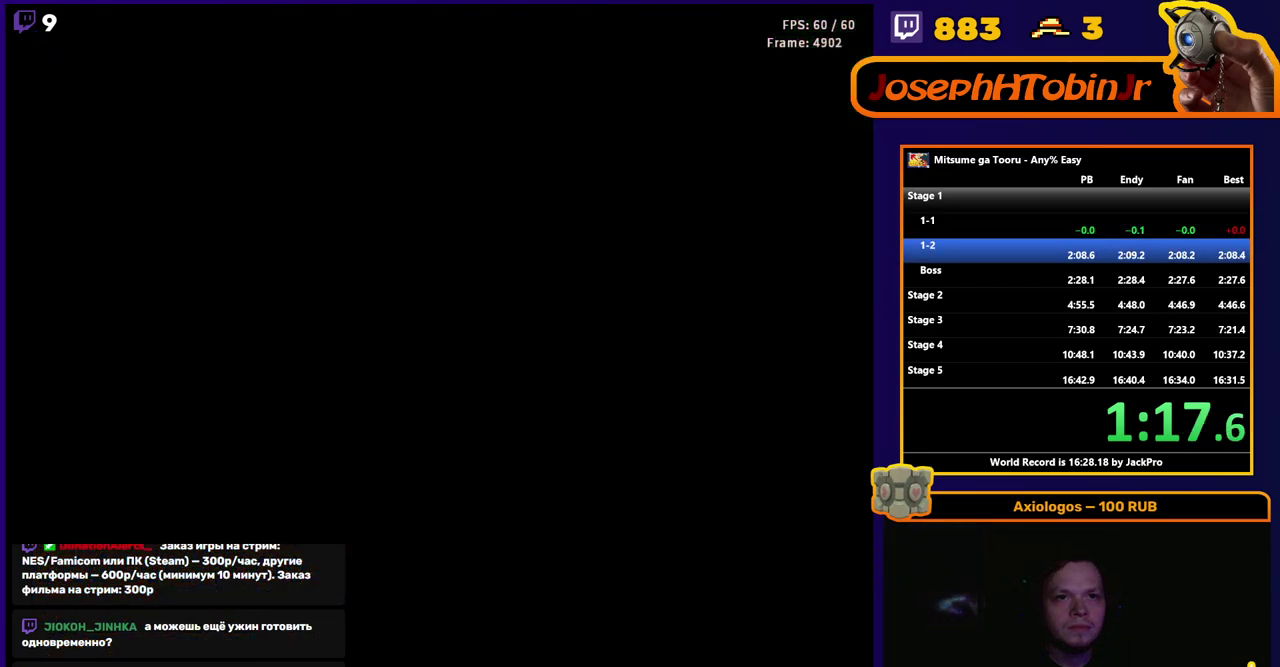
{"buttons": ["DPAD_RIGHT"], "events": []}
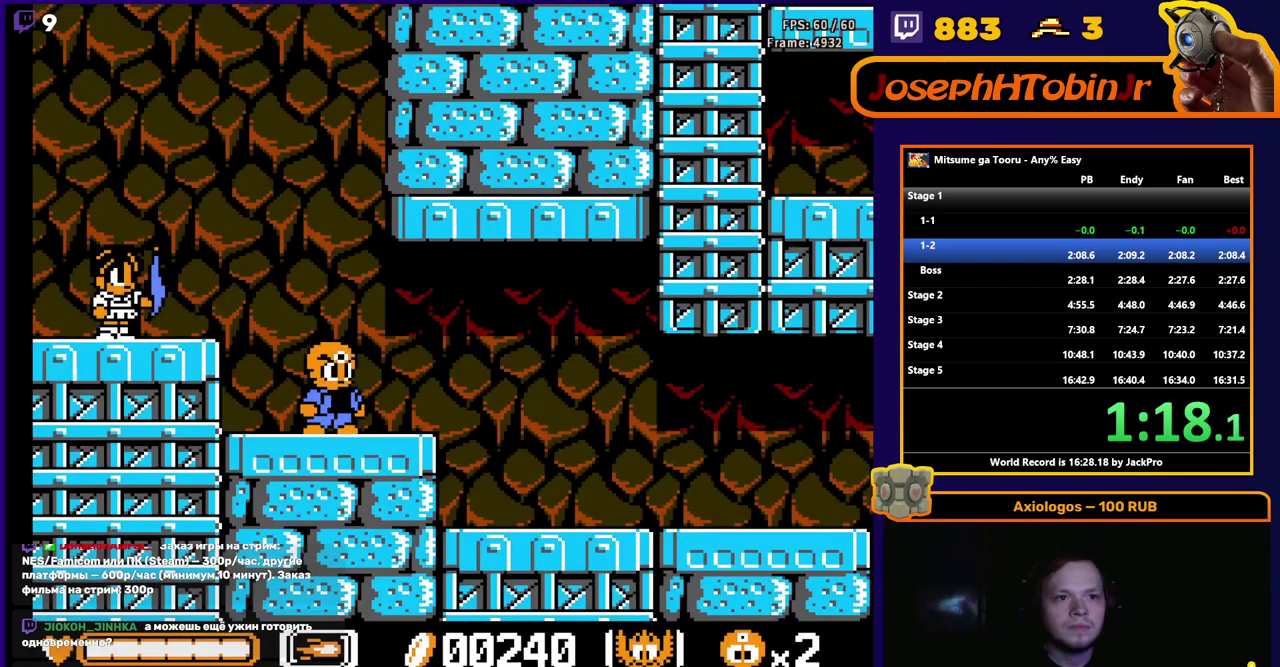
{"buttons": ["DPAD_RIGHT"], "events": []}
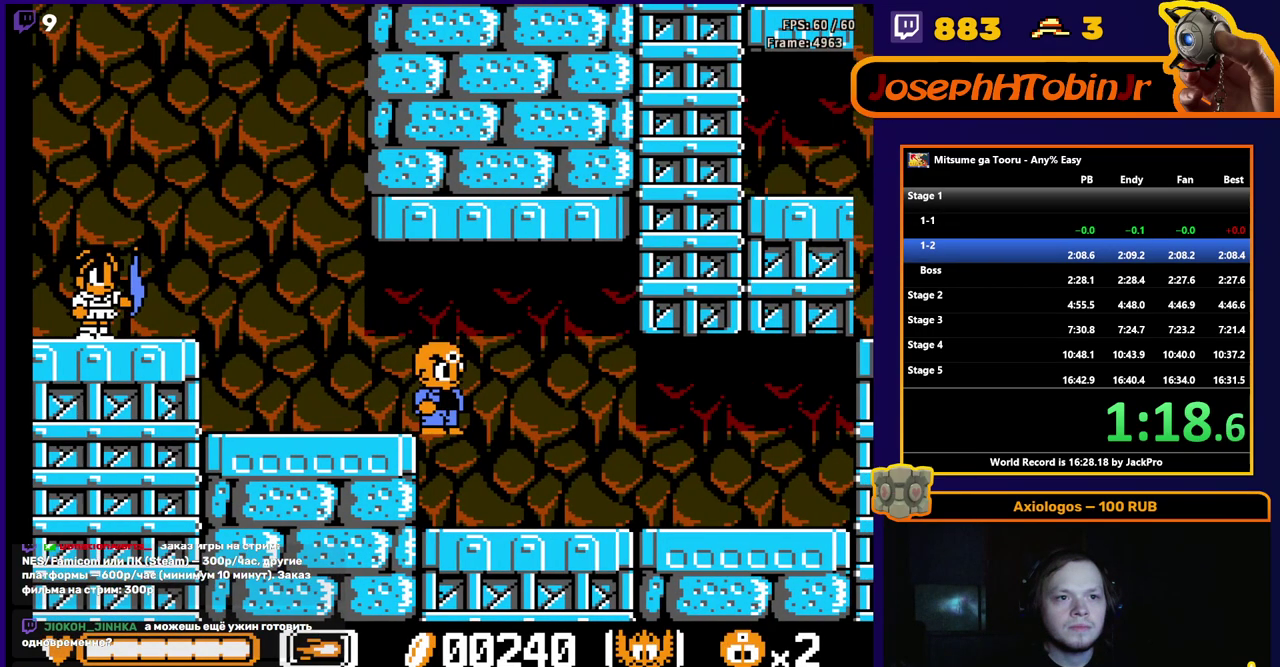
{"buttons": ["DPAD_RIGHT"], "events": []}
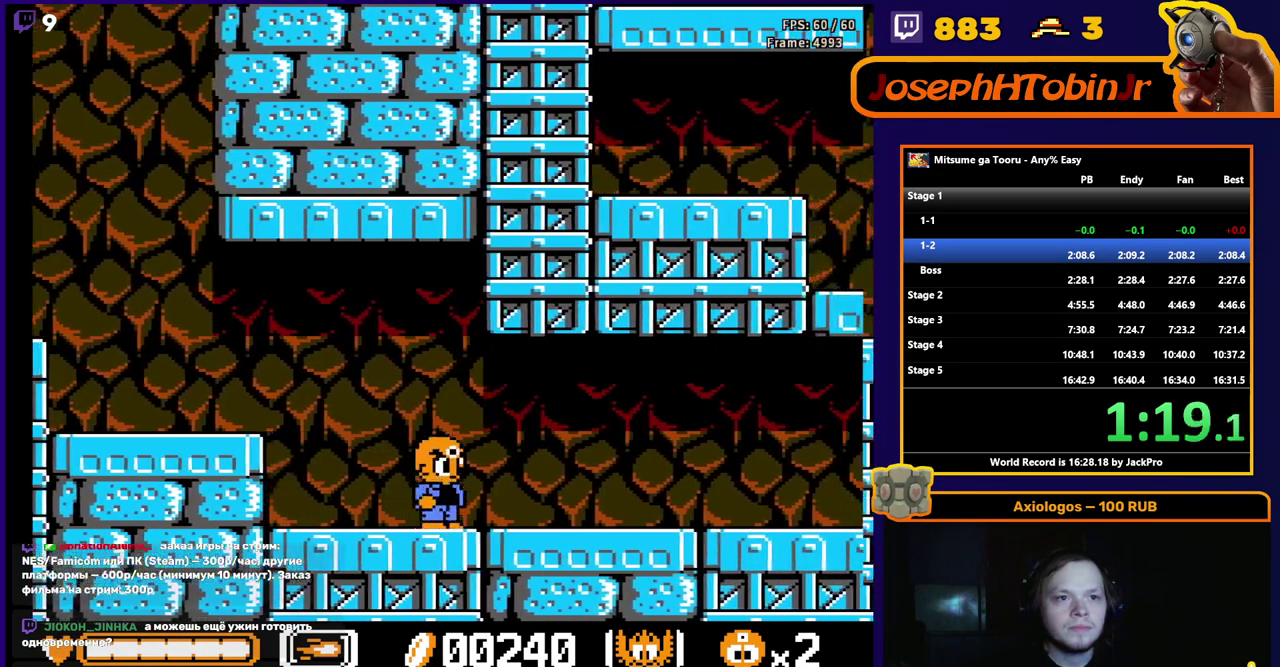
{"buttons": ["DPAD_RIGHT"], "events": []}
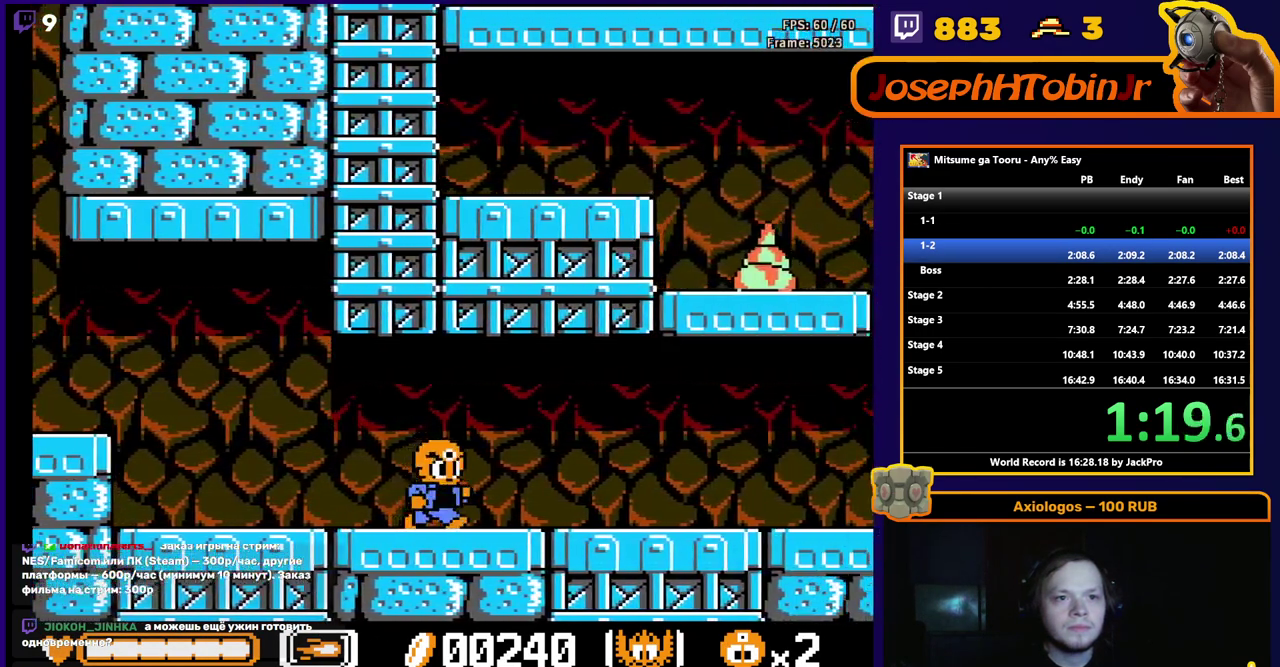
{"buttons": ["DPAD_RIGHT"], "events": []}
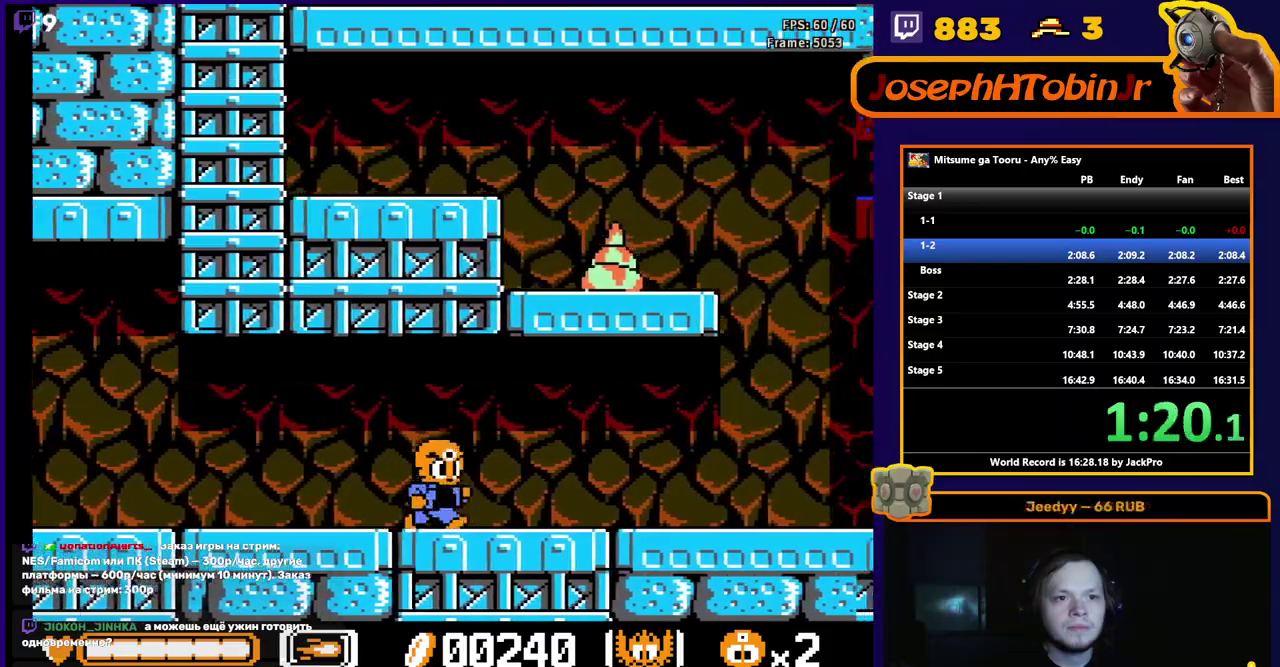
{"buttons": ["DPAD_RIGHT"], "events": []}
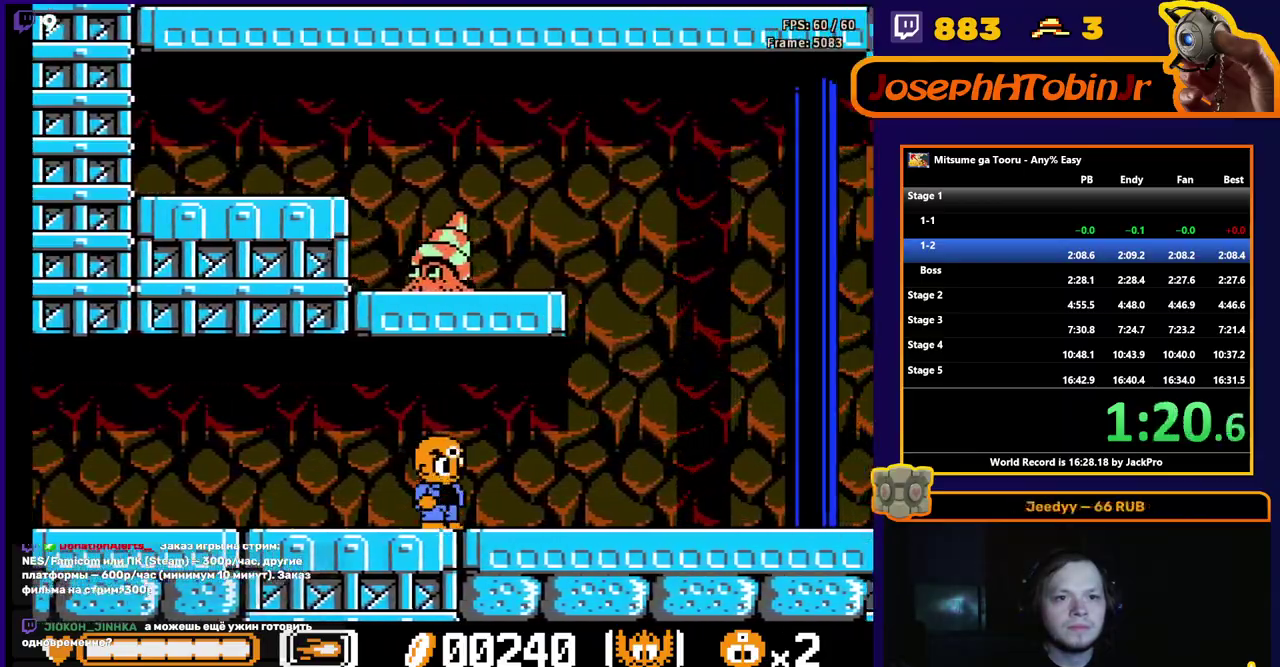
{"buttons": ["A", "B", "DPAD_RIGHT"], "events": [[417, "A", "down"], [433, "B", "down"]]}
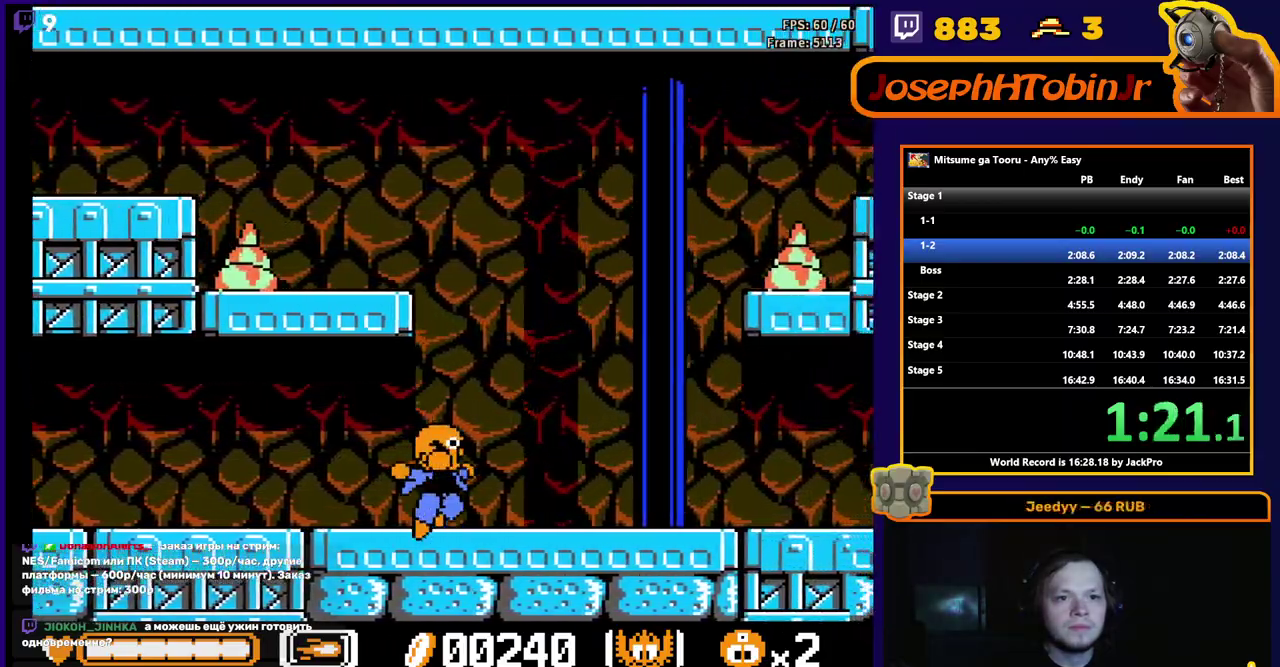
{"buttons": ["DPAD_RIGHT"], "events": [[233, "A", "up"], [233, "B", "up"]]}
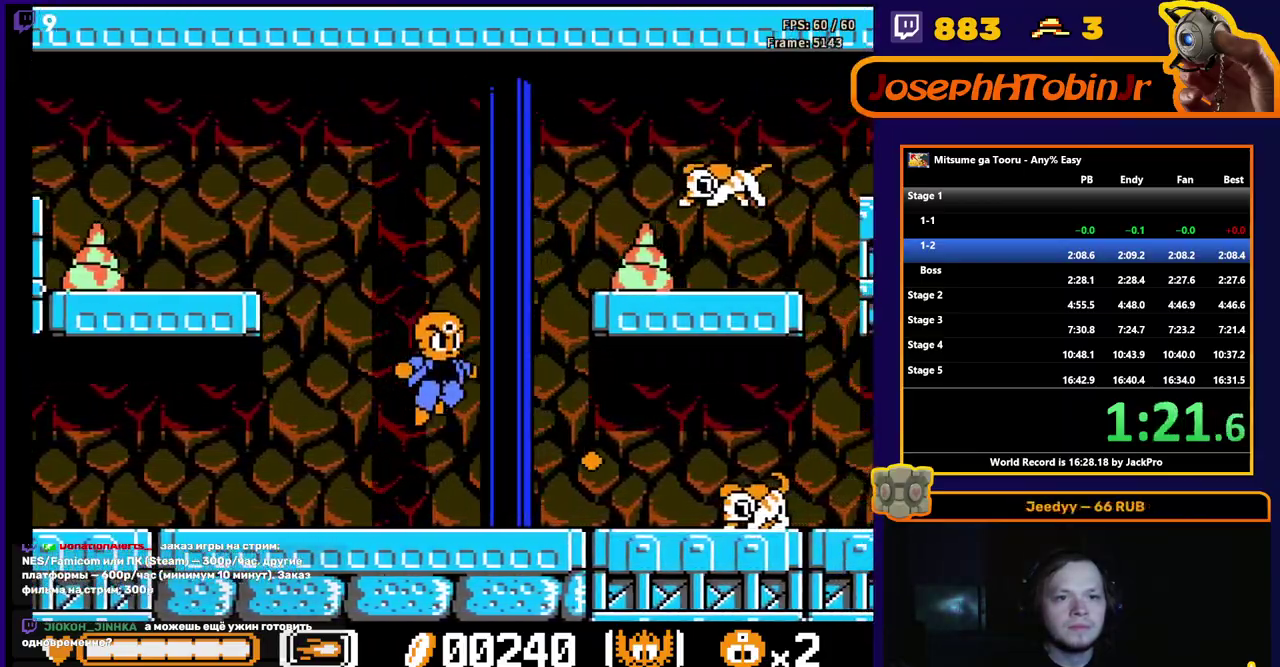
{"buttons": ["DPAD_RIGHT"], "events": [[217, "A", "down"], [350, "B", "down"], [467, "A", "up"], [483, "B", "up"]]}
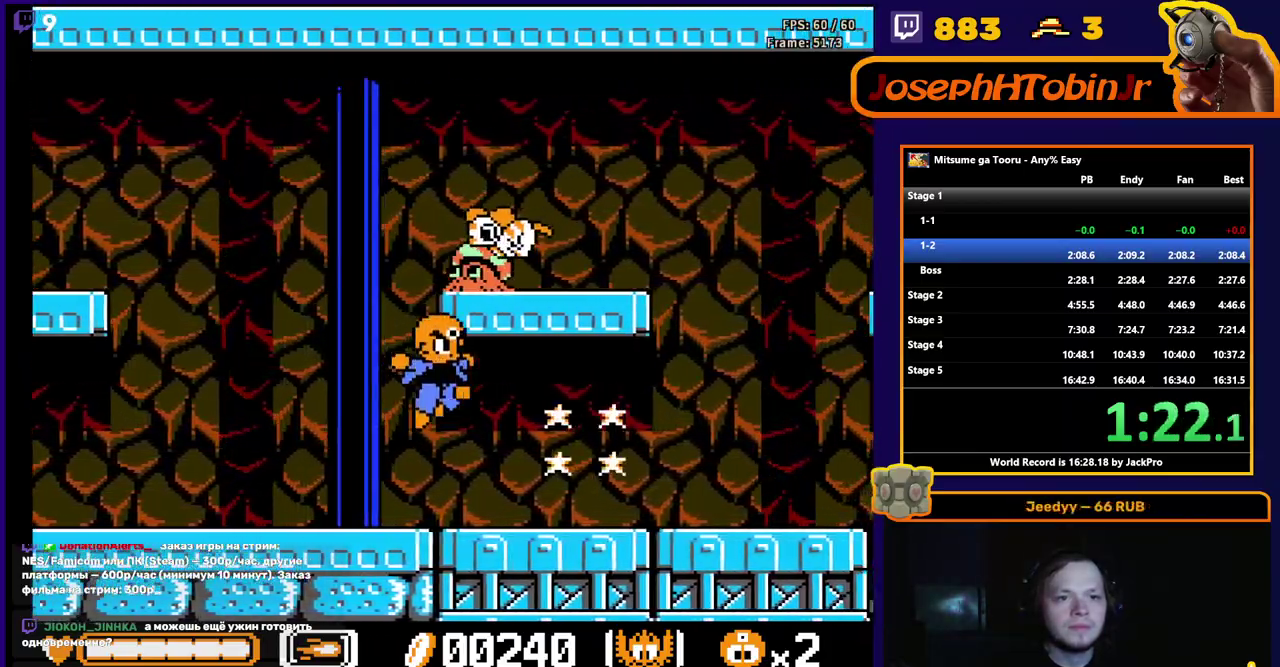
{"buttons": ["DPAD_RIGHT"], "events": []}
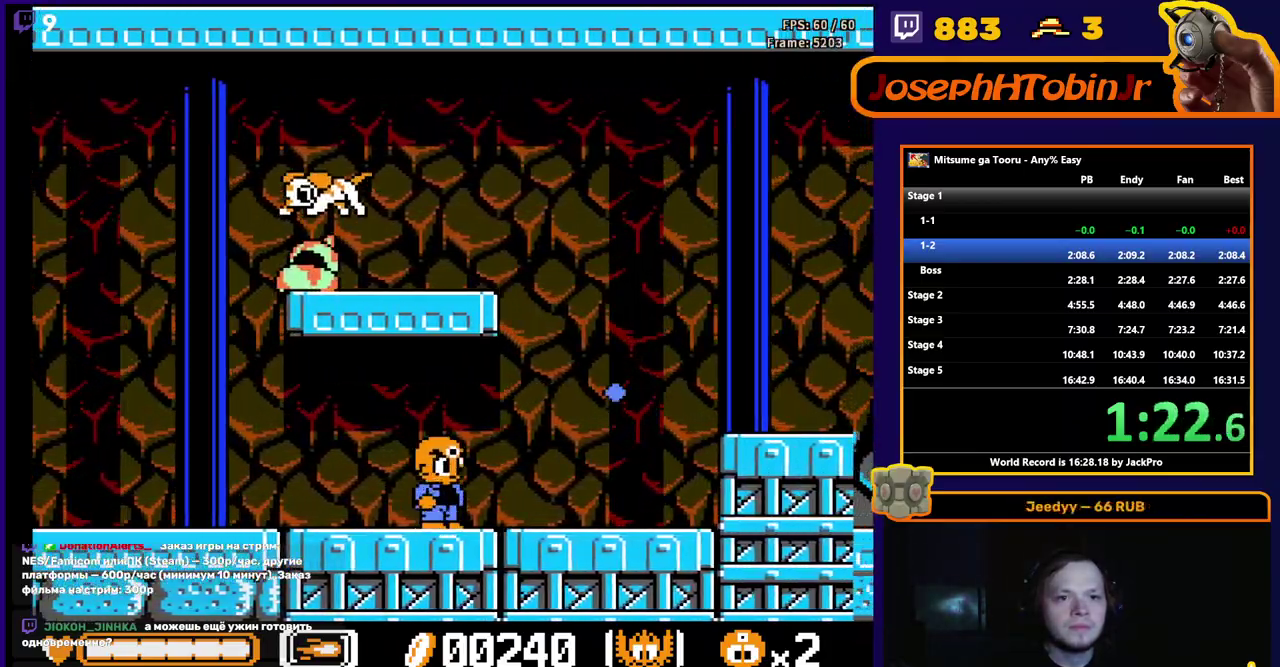
{"buttons": ["A", "DPAD_RIGHT"], "events": [[433, "A", "down"]]}
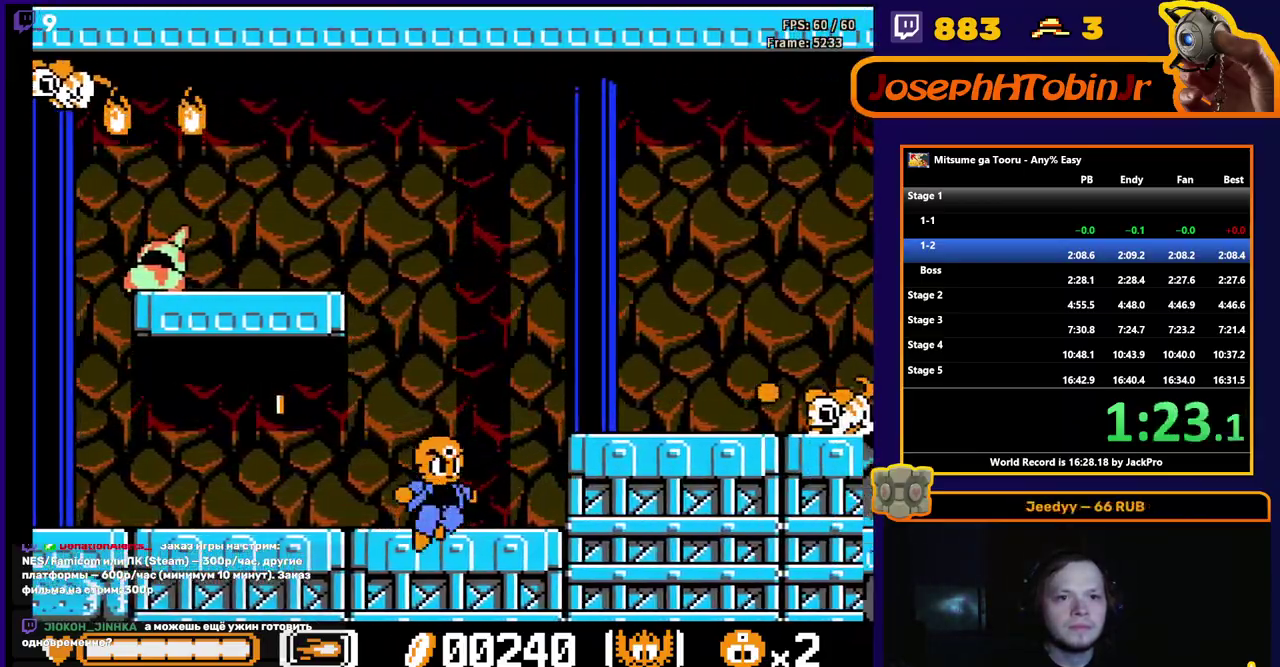
{"buttons": ["DPAD_RIGHT"], "events": [[100, "B", "down"], [233, "A", "up"], [250, "B", "up"]]}
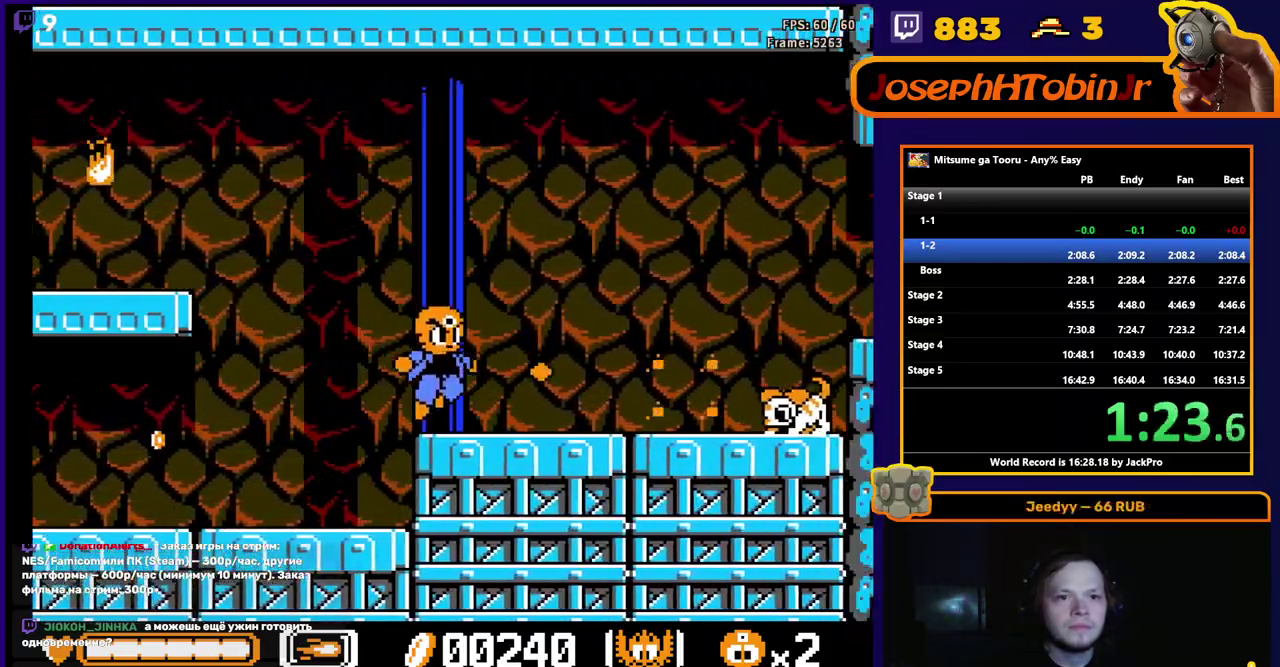
{"buttons": ["DPAD_RIGHT"], "events": []}
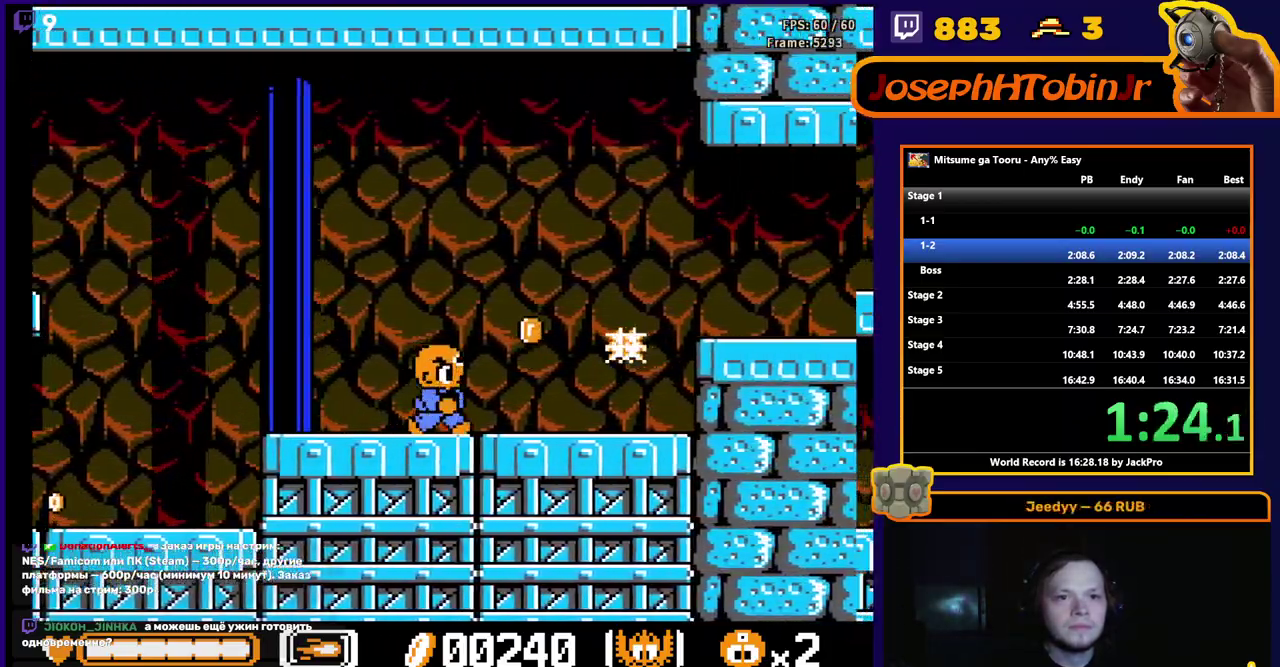
{"buttons": ["A", "DPAD_RIGHT"], "events": [[317, "A", "down"]]}
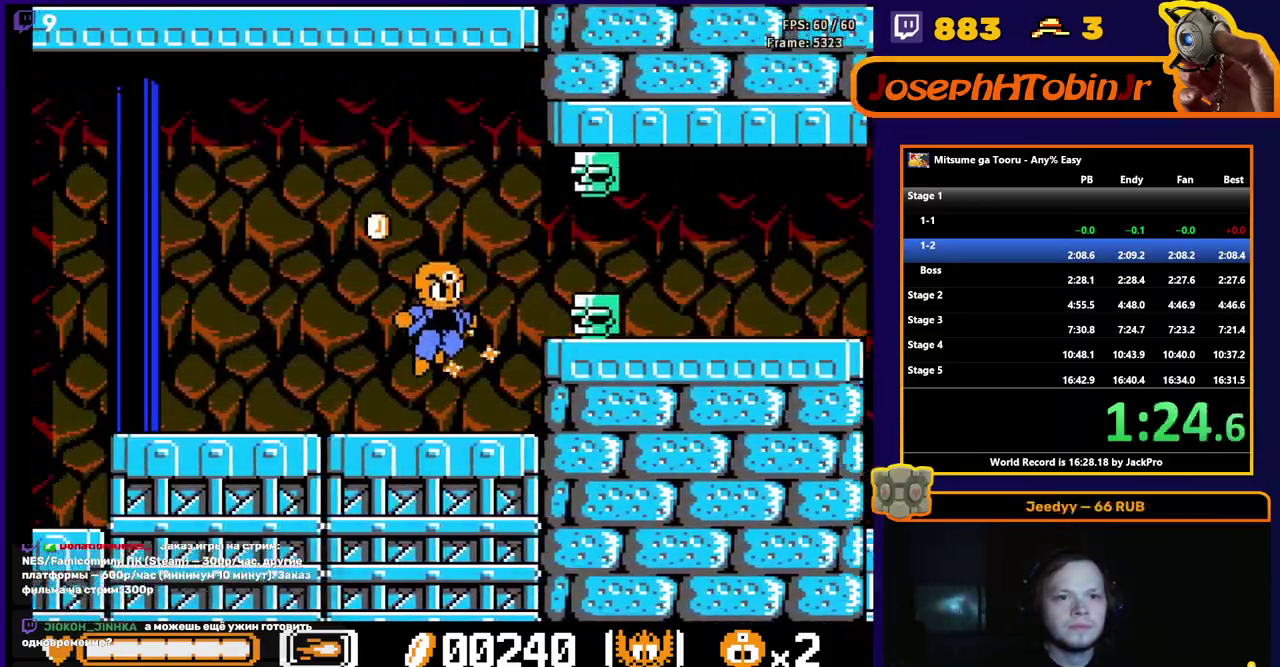
{"buttons": ["DPAD_RIGHT"], "events": [[50, "A", "up"]]}
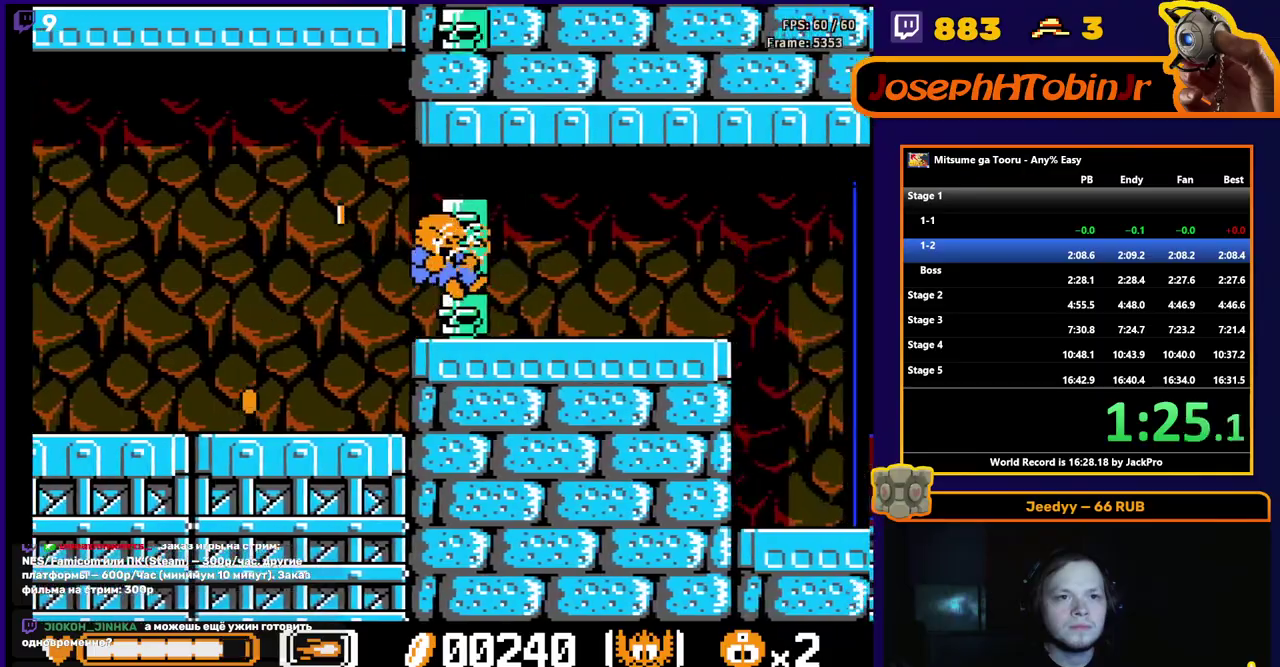
{"buttons": ["DPAD_RIGHT"], "events": [[117, "DPAD_RIGHT", "up"], [400, "DPAD_RIGHT", "down"]]}
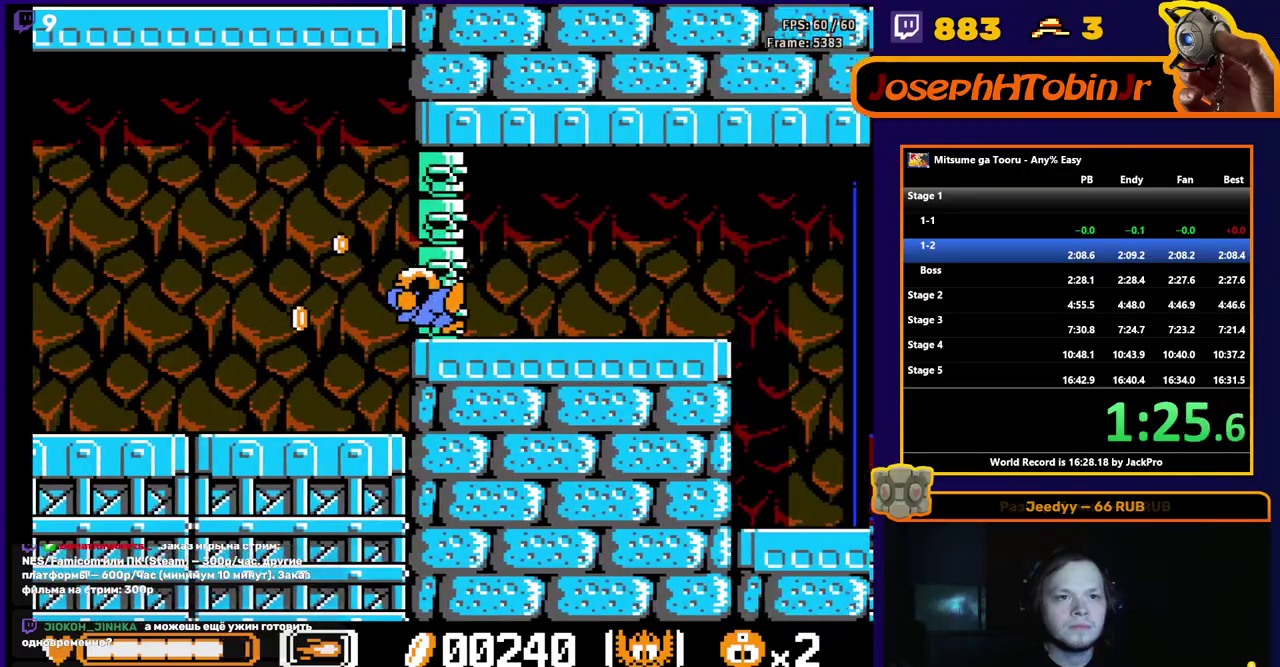
{"buttons": ["DPAD_RIGHT"], "events": []}
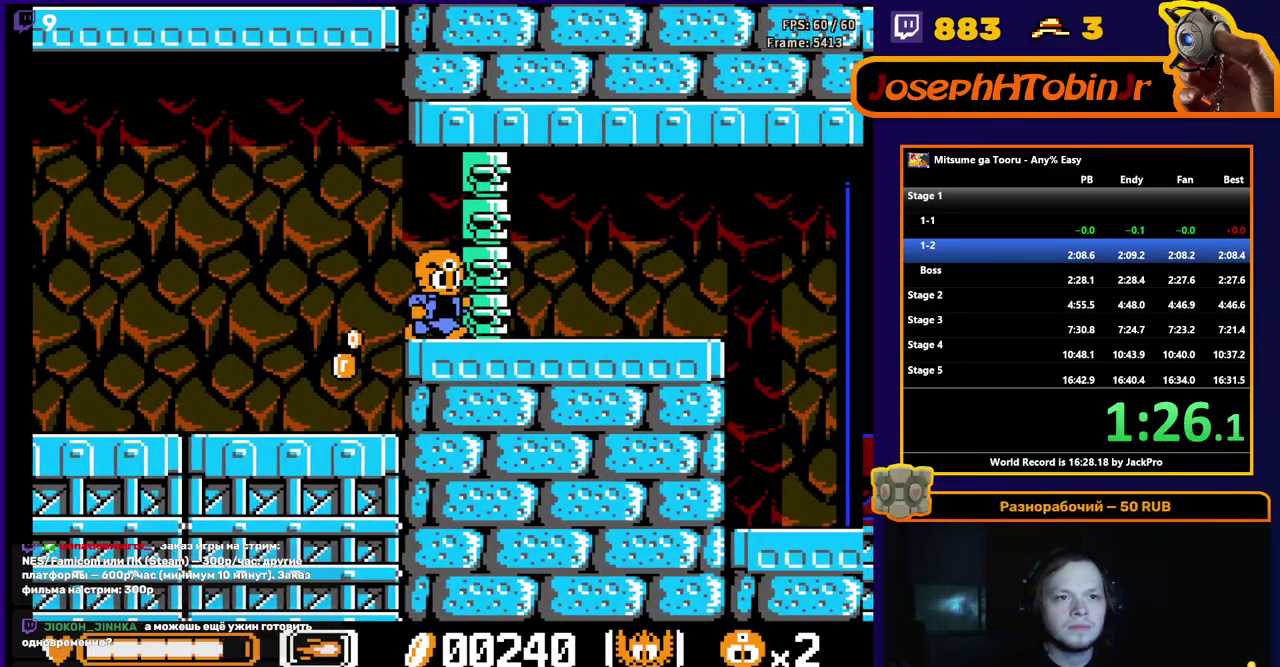
{"buttons": ["DPAD_RIGHT"], "events": []}